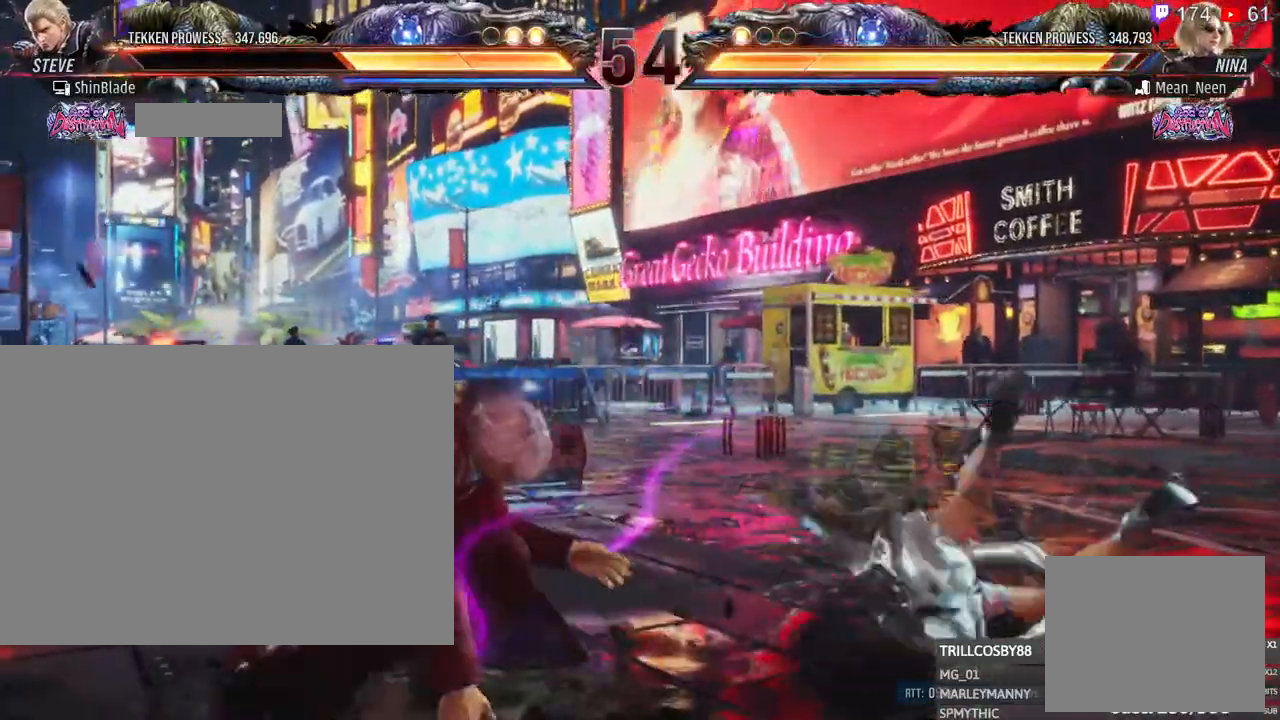
Gameplay with a controller (PlayStation layout); each line is a JSON object with the inputs held at the frame after it (dt_ms = milliseconds from this image to that frame). "events" lists button and stick changes between this image and that frame as [ms after this image, input, new state], when the widget could be followed in between. Not read: CIRCLE CROSS L1 R1 R3.
{"dt_ms": 1000, "buttons": [], "left_stick": "center", "right_stick": "center"}
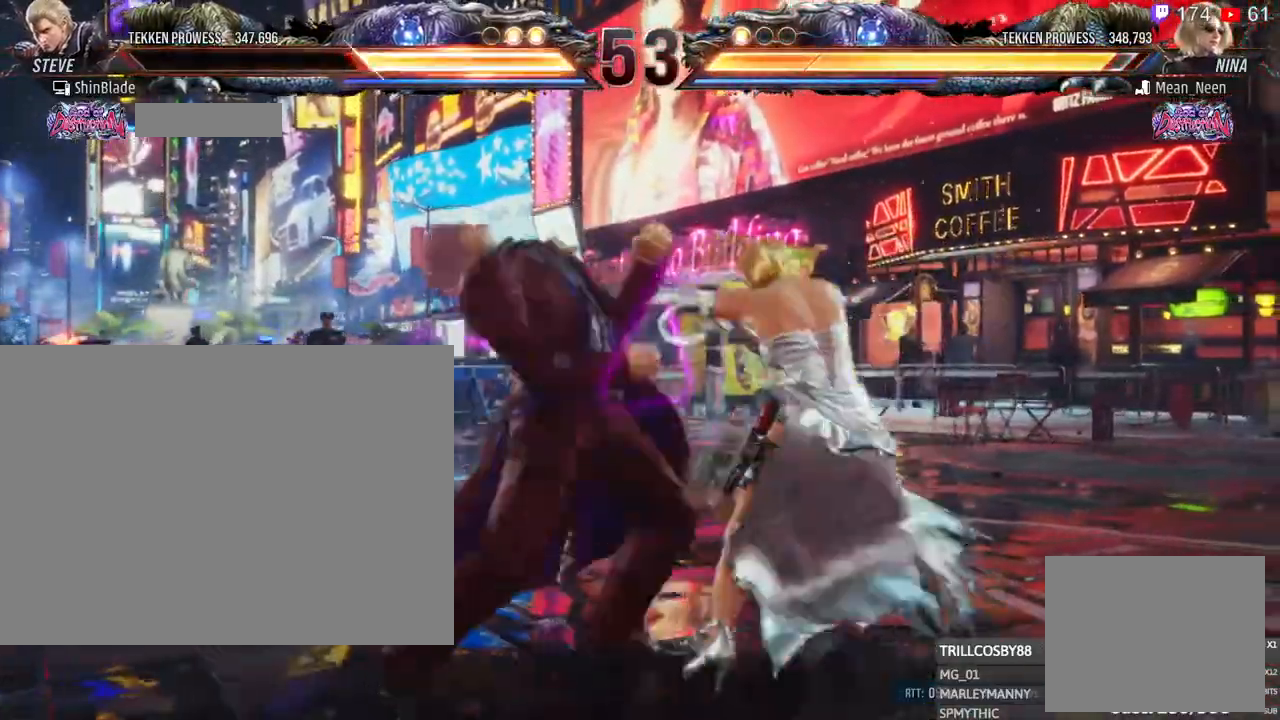
{"dt_ms": 500, "buttons": [], "left_stick": "center", "right_stick": "center", "events": [[83, "DPAD_DOWN", "down"], [133, "DPAD_RIGHT", "down"], [150, "TRIANGLE", "down"], [183, "DPAD_DOWN", "up"], [233, "DPAD_DOWN", "down"], [250, "DPAD_DOWN", "up"], [250, "DPAD_LEFT", "down"], [250, "DPAD_RIGHT", "up"], [267, "TRIANGLE", "up"], [367, "DPAD_LEFT", "up"], [433, "DPAD_LEFT", "down"], [500, "DPAD_LEFT", "up"]]}
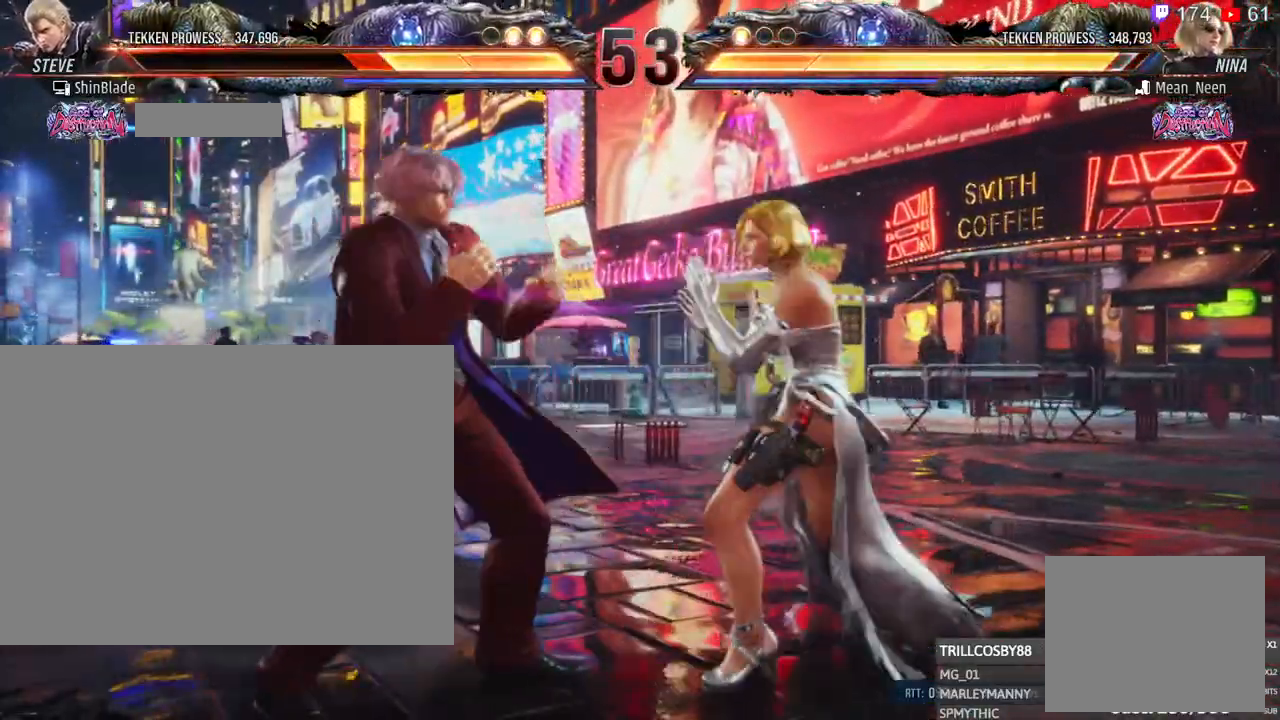
{"dt_ms": 1000, "buttons": ["DPAD_LEFT"], "left_stick": "center", "right_stick": "center", "events": [[50, "DPAD_LEFT", "down"], [183, "TRIANGLE", "down"], [283, "TRIANGLE", "up"], [800, "DPAD_LEFT", "up"], [850, "DPAD_LEFT", "down"], [917, "TRIANGLE", "down"], [1000, "TRIANGLE", "up"]]}
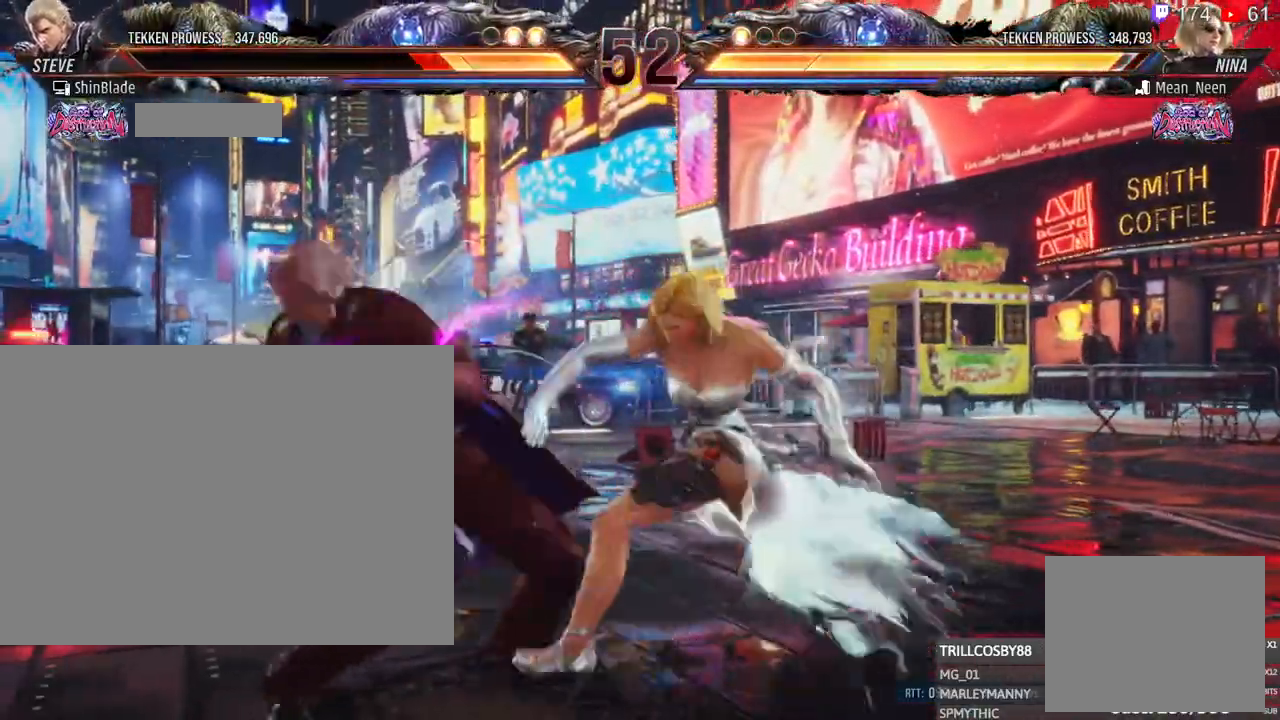
{"dt_ms": 500, "buttons": ["DPAD_LEFT"], "left_stick": "center", "right_stick": "center", "events": []}
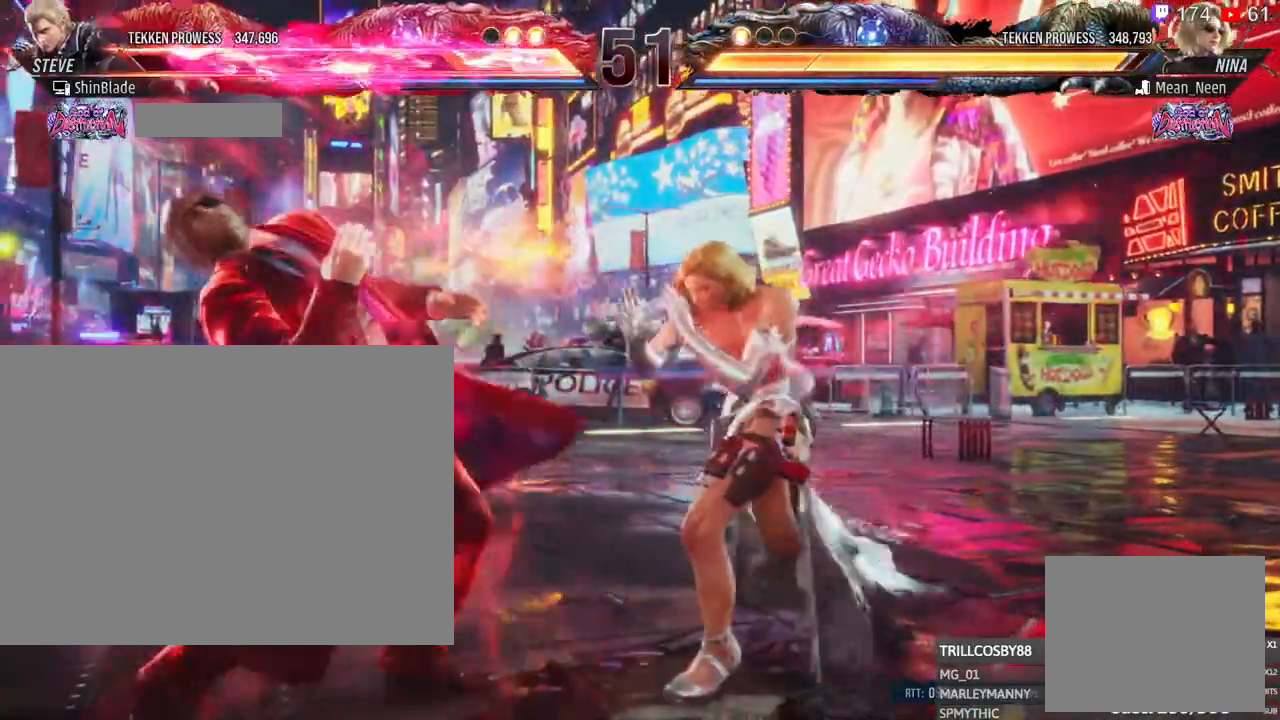
{"dt_ms": 500, "buttons": ["DPAD_LEFT"], "left_stick": "center", "right_stick": "center", "events": []}
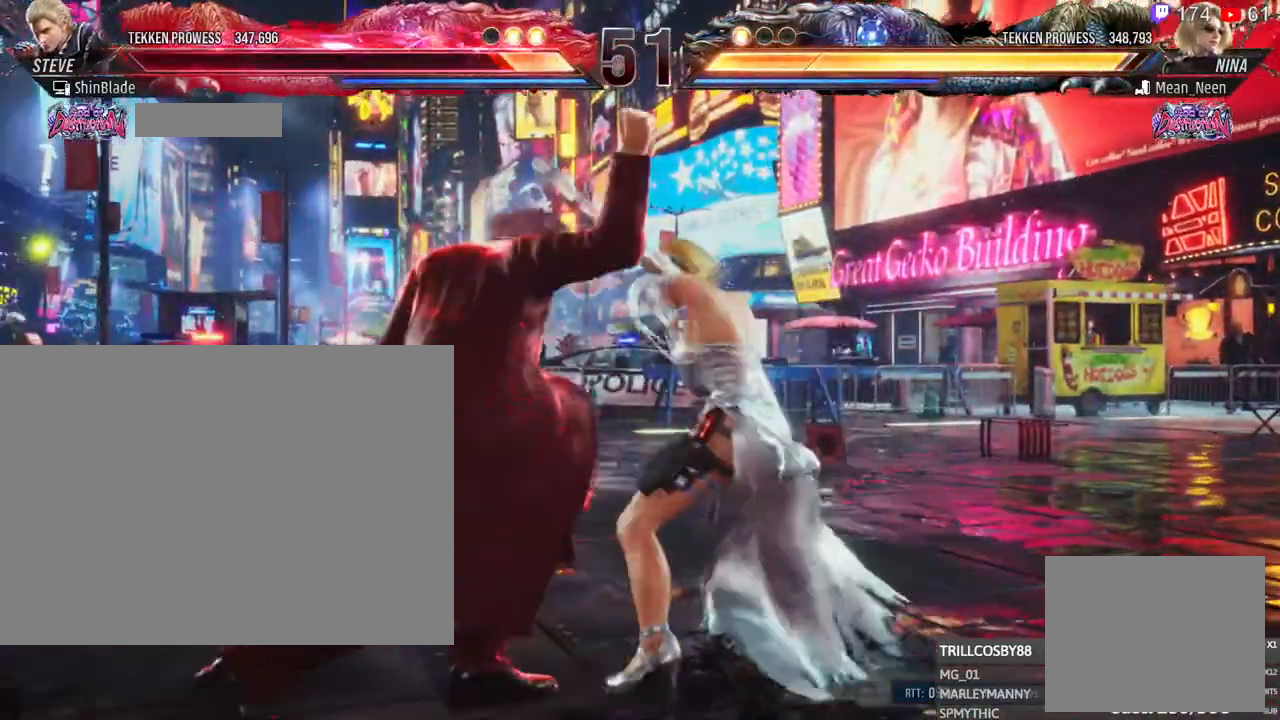
{"dt_ms": 500, "buttons": [], "left_stick": "center", "right_stick": "center", "events": [[217, "DPAD_UP", "down"], [283, "DPAD_UP", "up"], [433, "DPAD_LEFT", "up"]]}
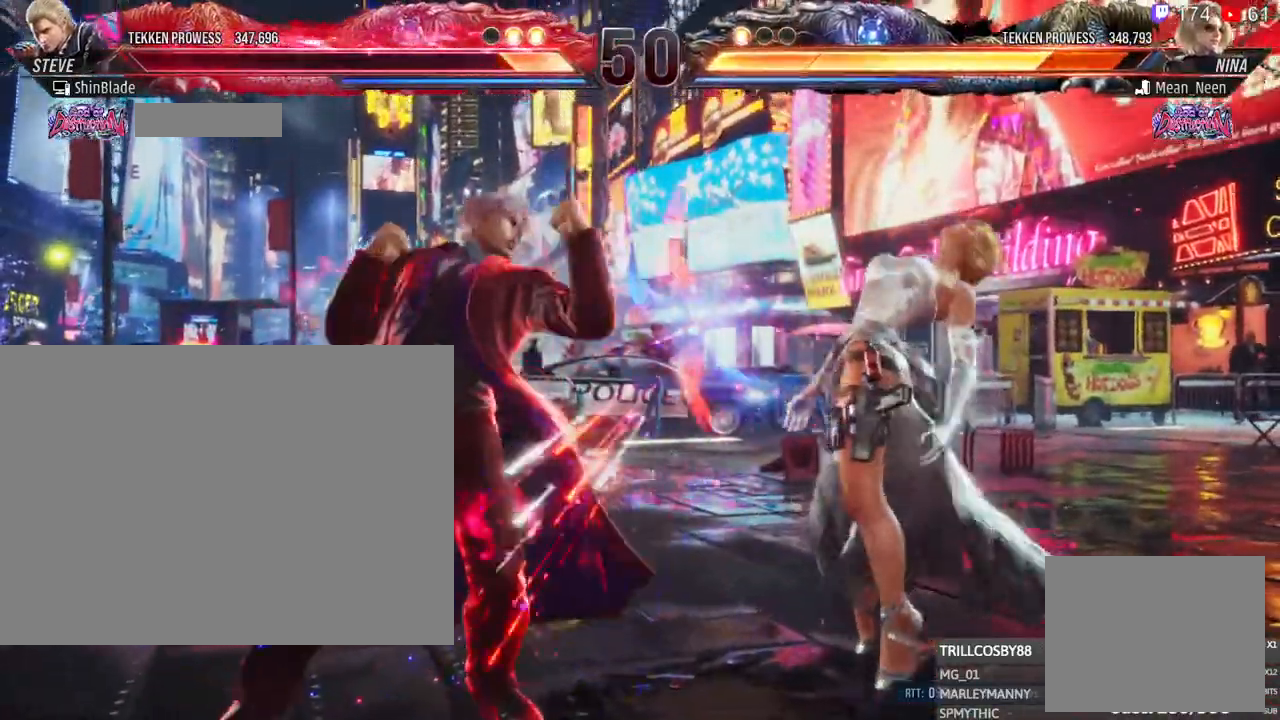
{"dt_ms": 500, "buttons": ["SQUARE", "TRIANGLE", "DPAD_DOWN", "DPAD_RIGHT"], "left_stick": "center", "right_stick": "center"}
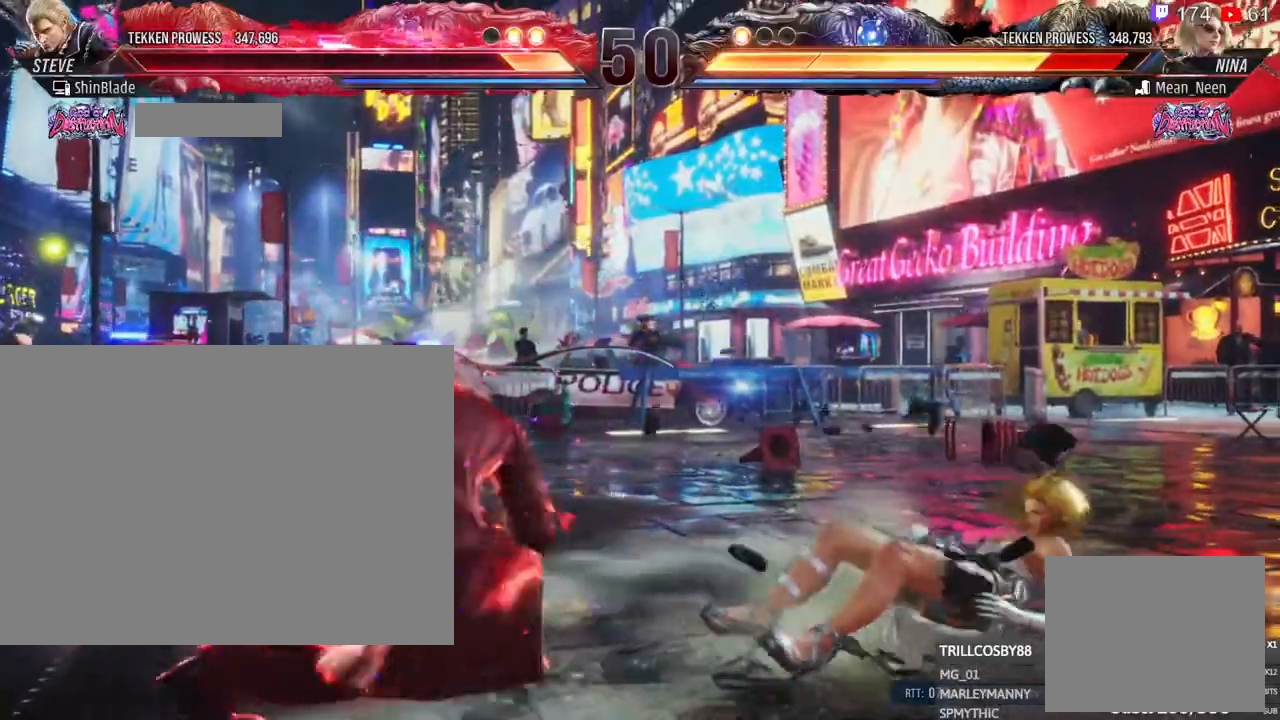
{"dt_ms": 500, "buttons": ["DPAD_LEFT"], "left_stick": "center", "right_stick": "center", "events": [[50, "SQUARE", "up"], [50, "TRIANGLE", "up"], [100, "SQUARE", "down"], [100, "TRIANGLE", "down"], [150, "DPAD_DOWN", "up"], [150, "DPAD_RIGHT", "up"], [233, "SQUARE", "up"], [233, "TRIANGLE", "up"], [483, "DPAD_LEFT", "down"]]}
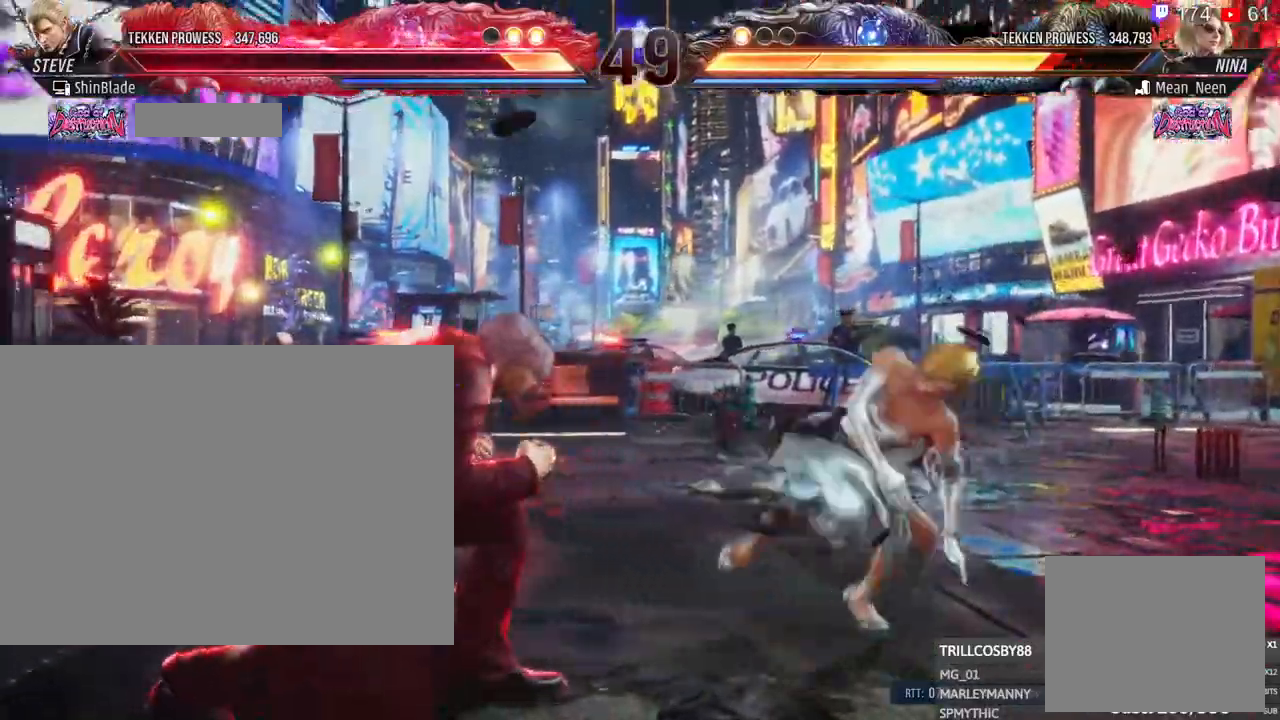
{"dt_ms": 500, "buttons": [], "left_stick": "center", "right_stick": "center", "events": [[50, "DPAD_LEFT", "up"], [100, "DPAD_LEFT", "down"], [167, "DPAD_LEFT", "up"], [233, "DPAD_RIGHT", "down"], [300, "DPAD_RIGHT", "up"], [333, "DPAD_RIGHT", "down"], [350, "DPAD_RIGHT", "up"], [400, "DPAD_RIGHT", "down"], [467, "DPAD_RIGHT", "up"]]}
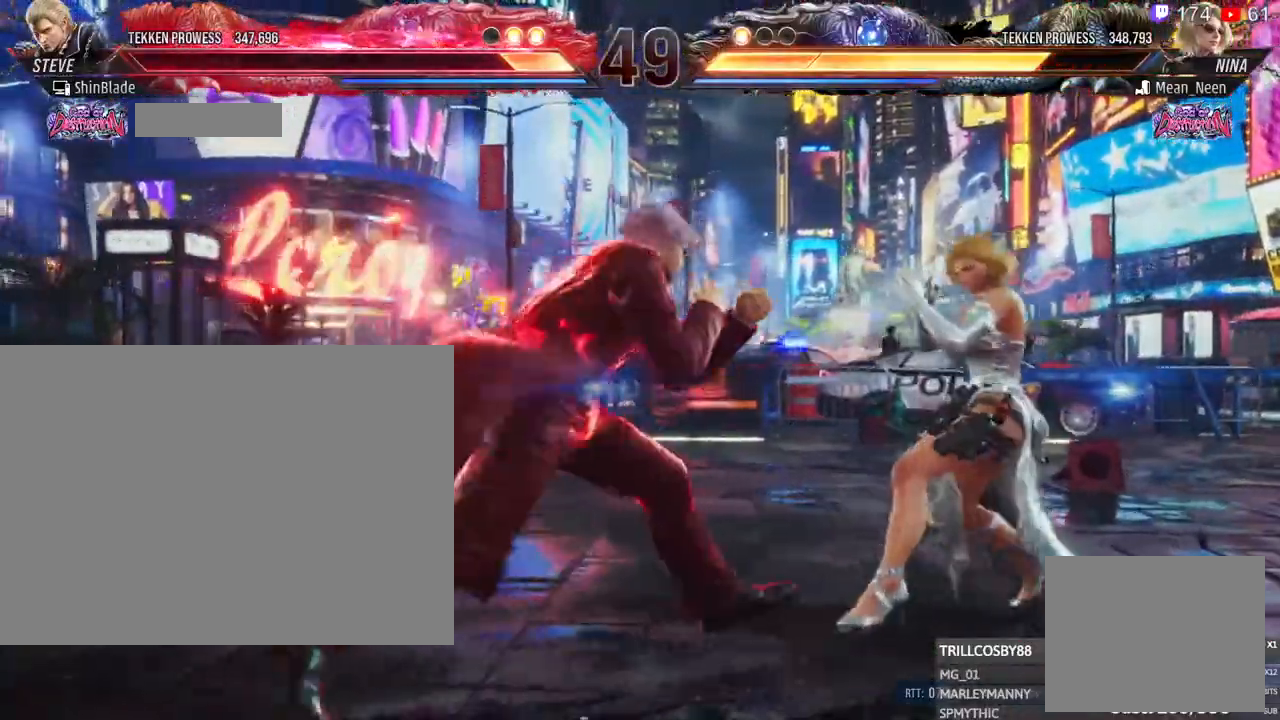
{"dt_ms": 500, "buttons": ["SQUARE", "TRIANGLE", "DPAD_LEFT"], "left_stick": "center", "right_stick": "center"}
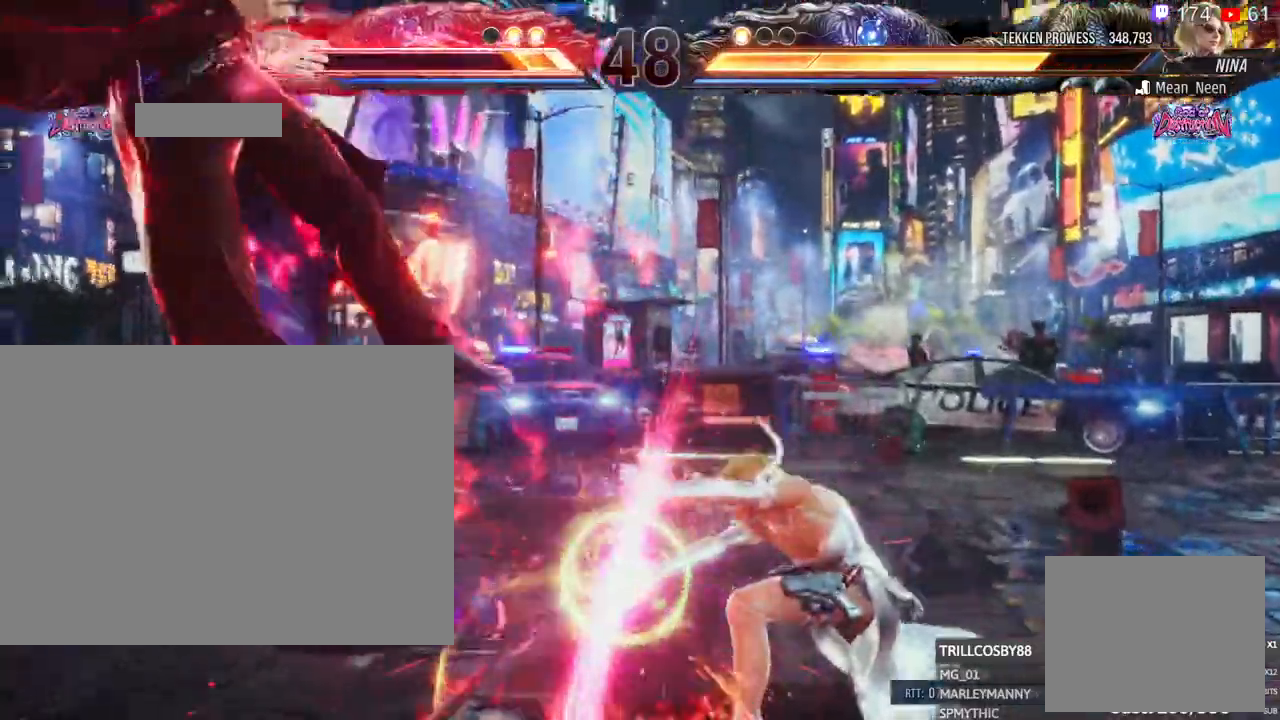
{"dt_ms": 500, "buttons": ["DPAD_LEFT"], "left_stick": "center", "right_stick": "center", "events": [[150, "SQUARE", "up"], [233, "TRIANGLE", "up"]]}
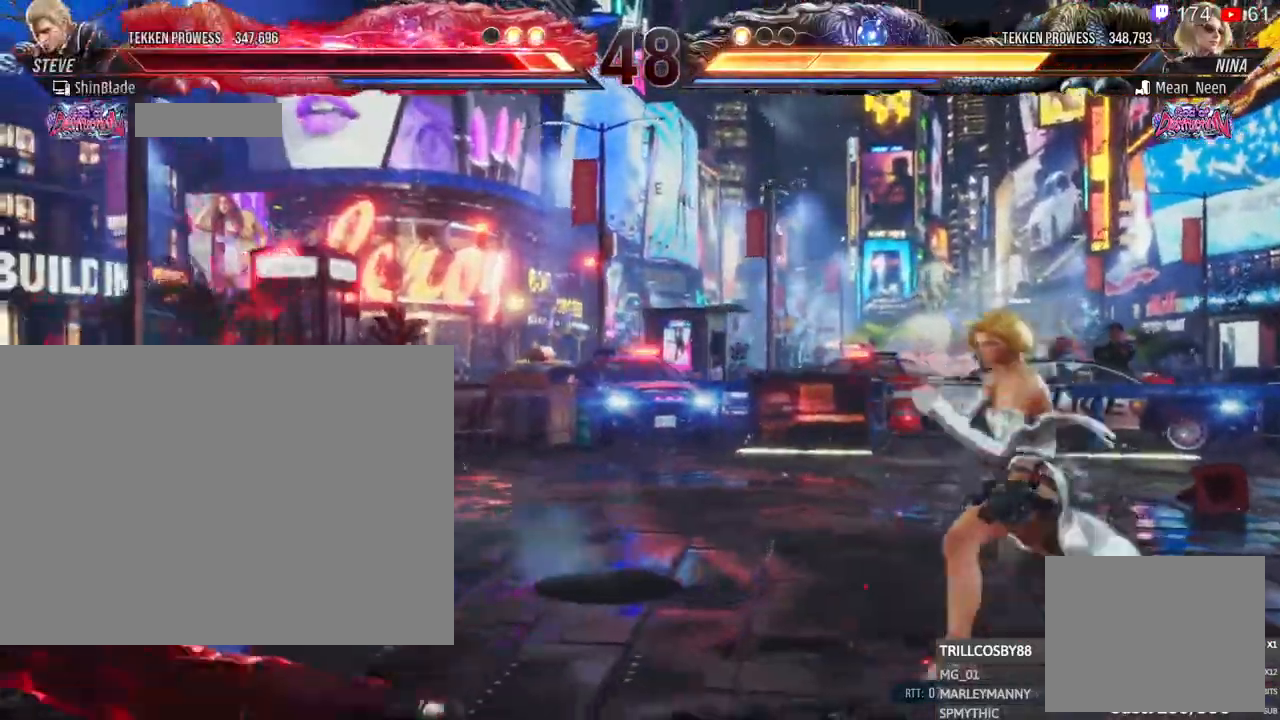
{"dt_ms": 1000, "buttons": ["DPAD_LEFT"], "left_stick": "center", "right_stick": "center"}
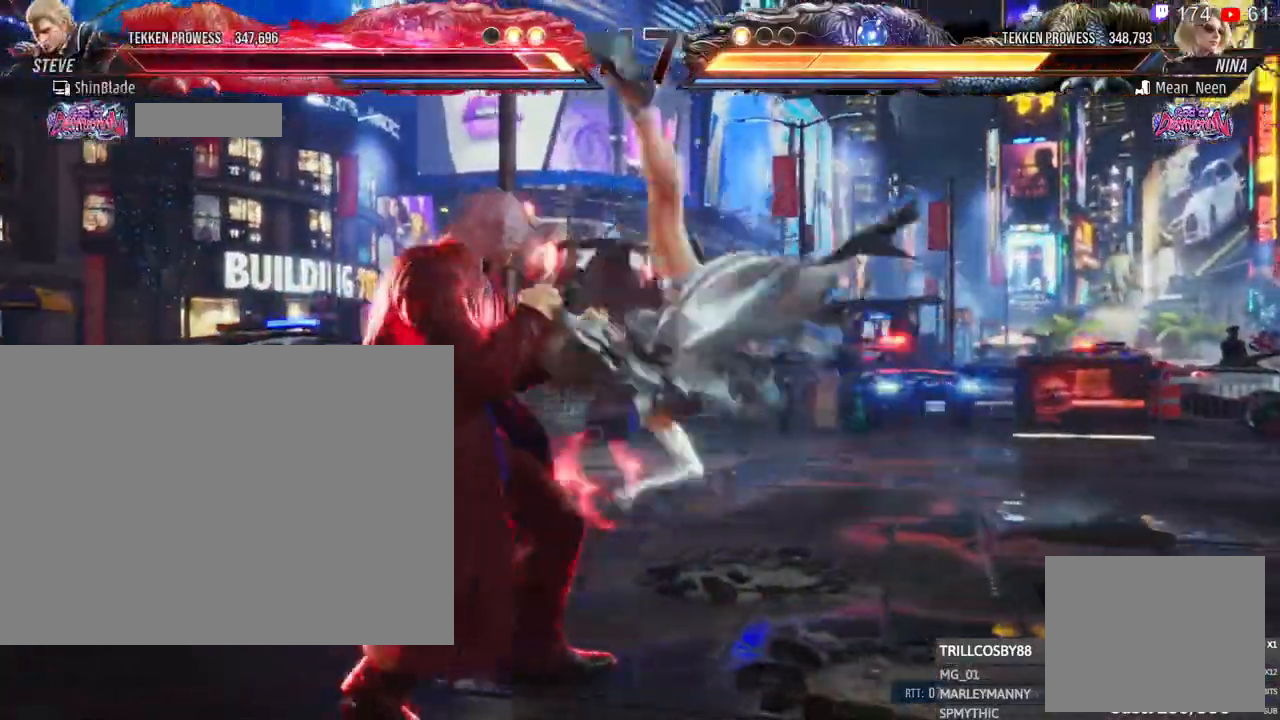
{"dt_ms": 500, "buttons": ["DPAD_RIGHT"], "left_stick": "center", "right_stick": "center", "events": [[283, "DPAD_LEFT", "up"], [450, "DPAD_RIGHT", "down"]]}
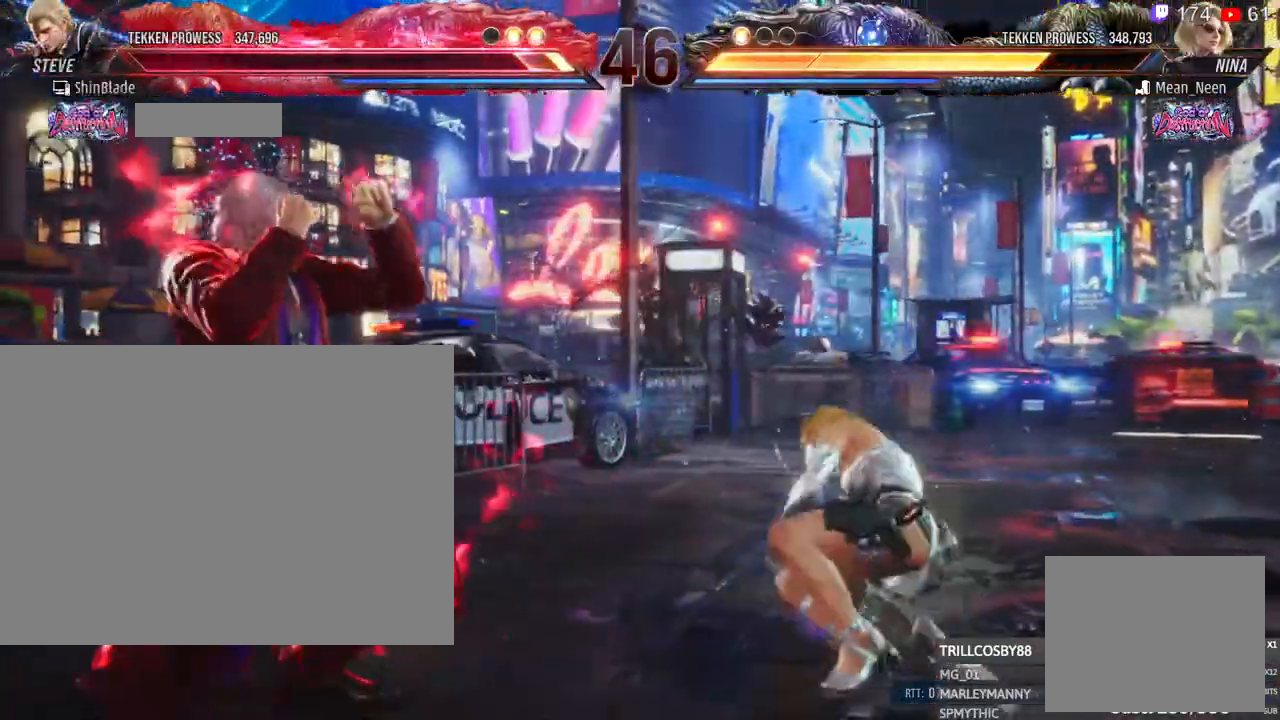
{"dt_ms": 500, "buttons": ["TRIANGLE", "DPAD_LEFT"], "left_stick": "center", "right_stick": "center", "events": [[17, "DPAD_RIGHT", "up"], [100, "DPAD_RIGHT", "down"], [233, "DPAD_UP", "down"], [233, "TRIANGLE", "down"], [250, "SQUARE", "down"], [367, "DPAD_RIGHT", "up"], [367, "SQUARE", "up"], [383, "DPAD_UP", "up"], [433, "SQUARE", "down"], [450, "DPAD_LEFT", "down"], [500, "SQUARE", "up"]]}
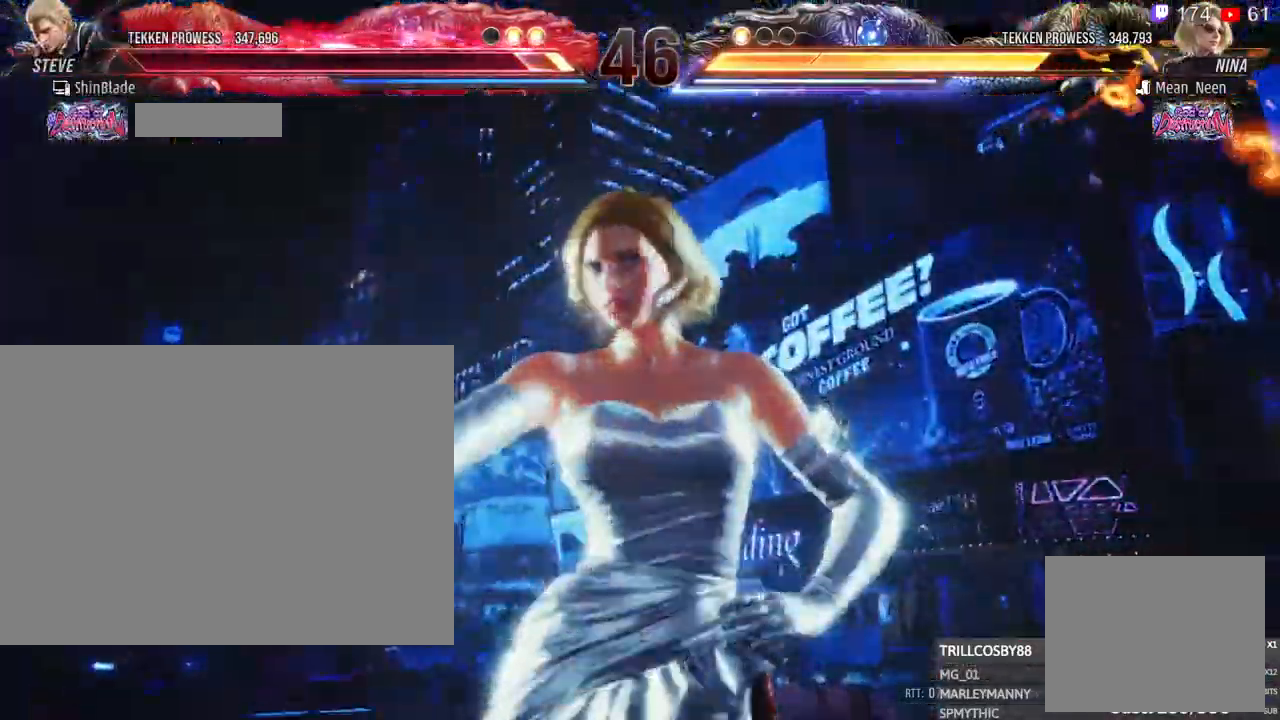
{"dt_ms": 500, "buttons": ["DPAD_LEFT"], "left_stick": "center", "right_stick": "center", "events": [[33, "TRIANGLE", "up"], [100, "DPAD_LEFT", "up"], [233, "DPAD_LEFT", "down"]]}
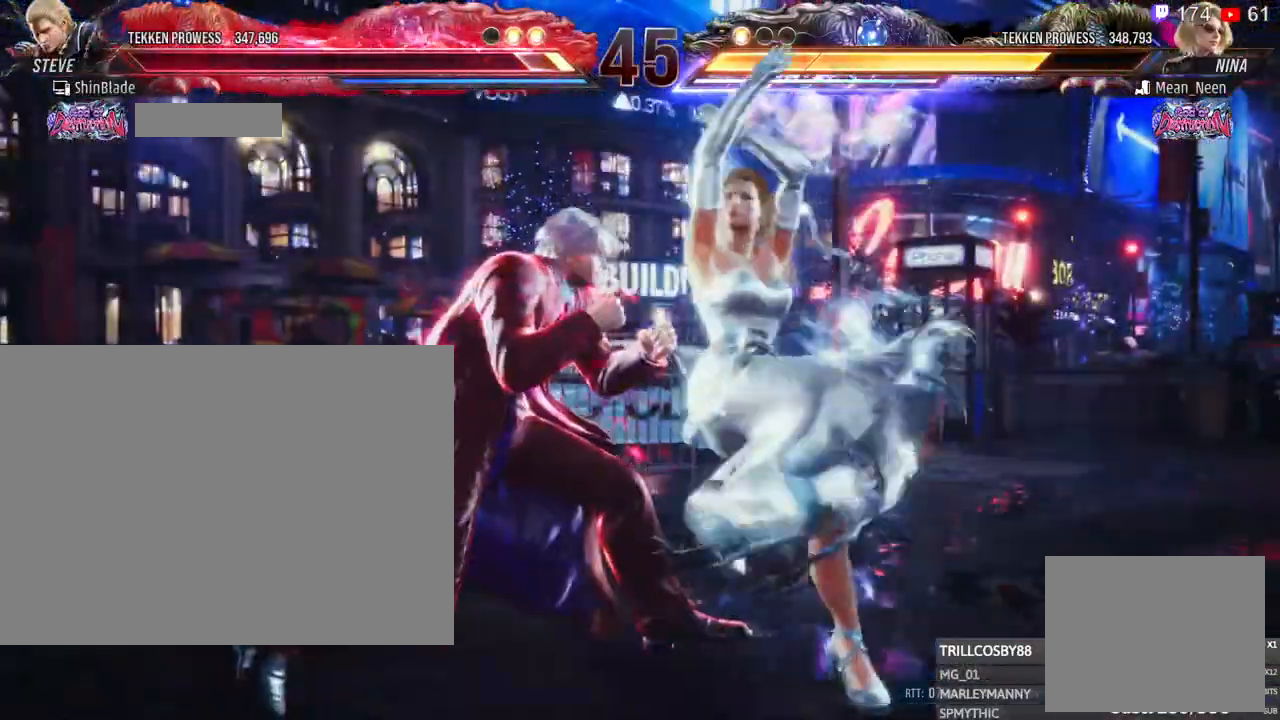
{"dt_ms": 500, "buttons": ["DPAD_LEFT"], "left_stick": "center", "right_stick": "center", "events": []}
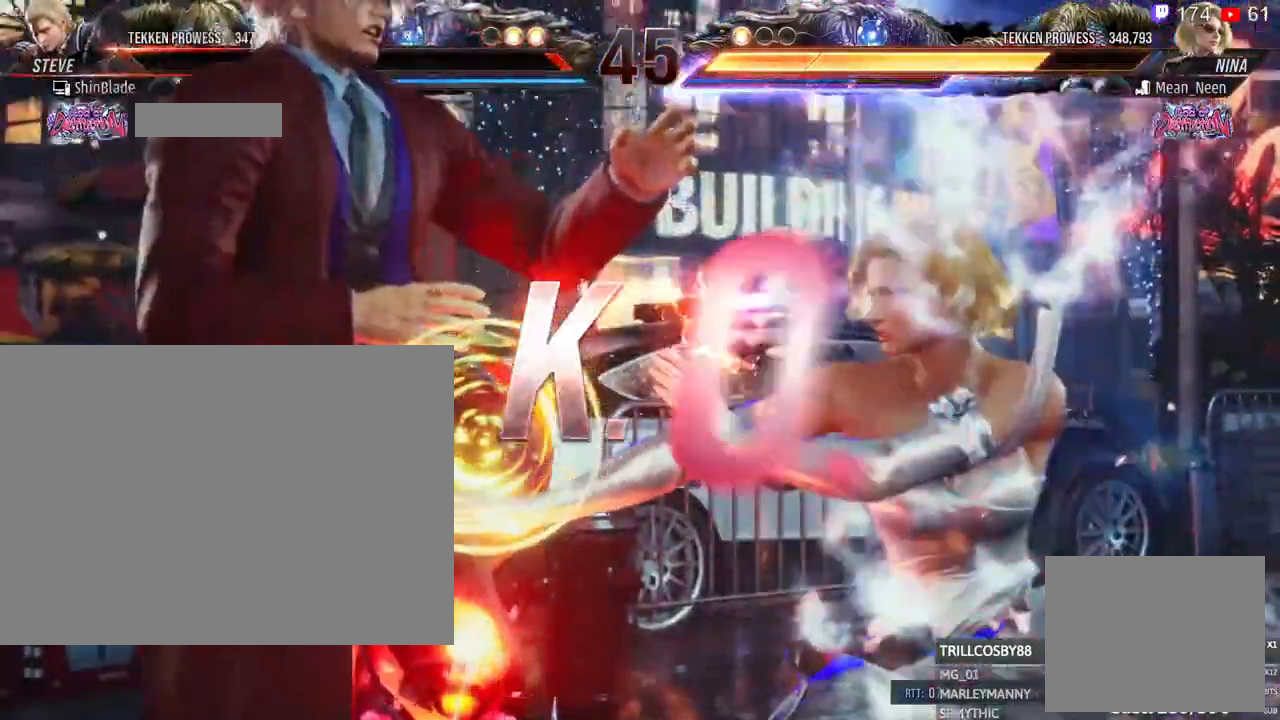
{"dt_ms": 500, "buttons": [], "left_stick": "center", "right_stick": "center", "events": [[117, "DPAD_LEFT", "up"]]}
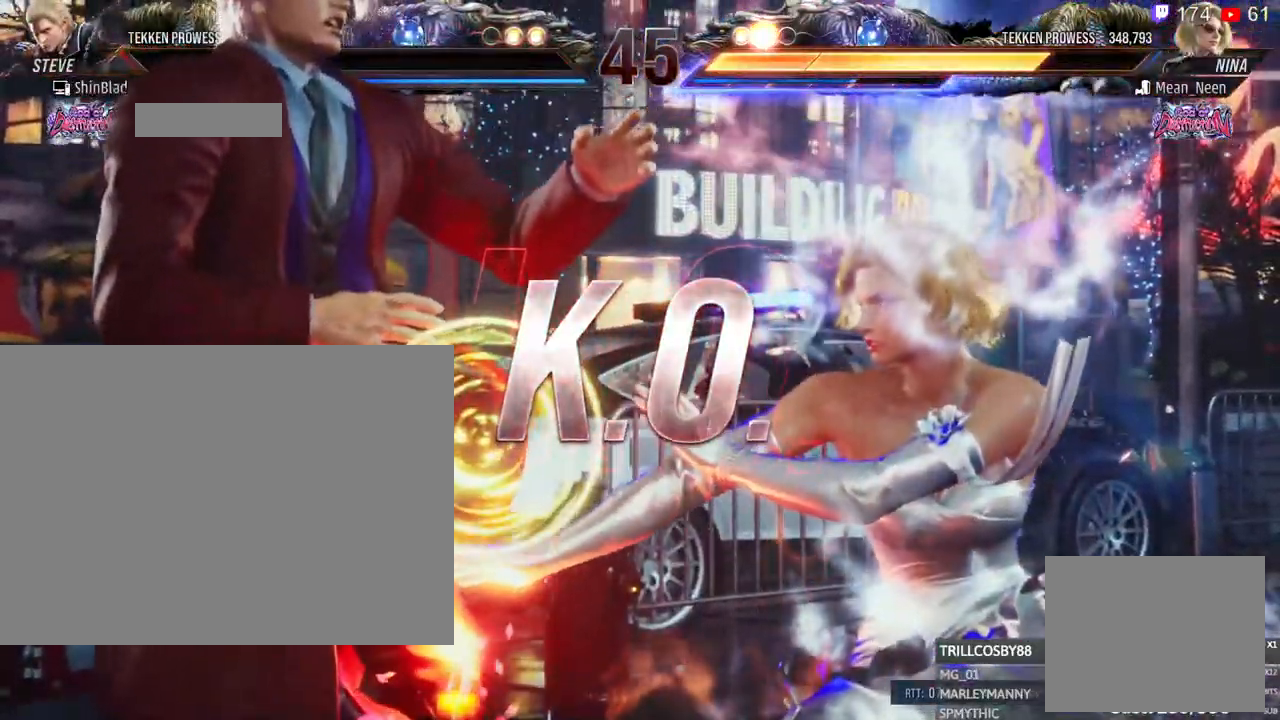
{"dt_ms": 500, "buttons": [], "left_stick": "center", "right_stick": "center", "events": []}
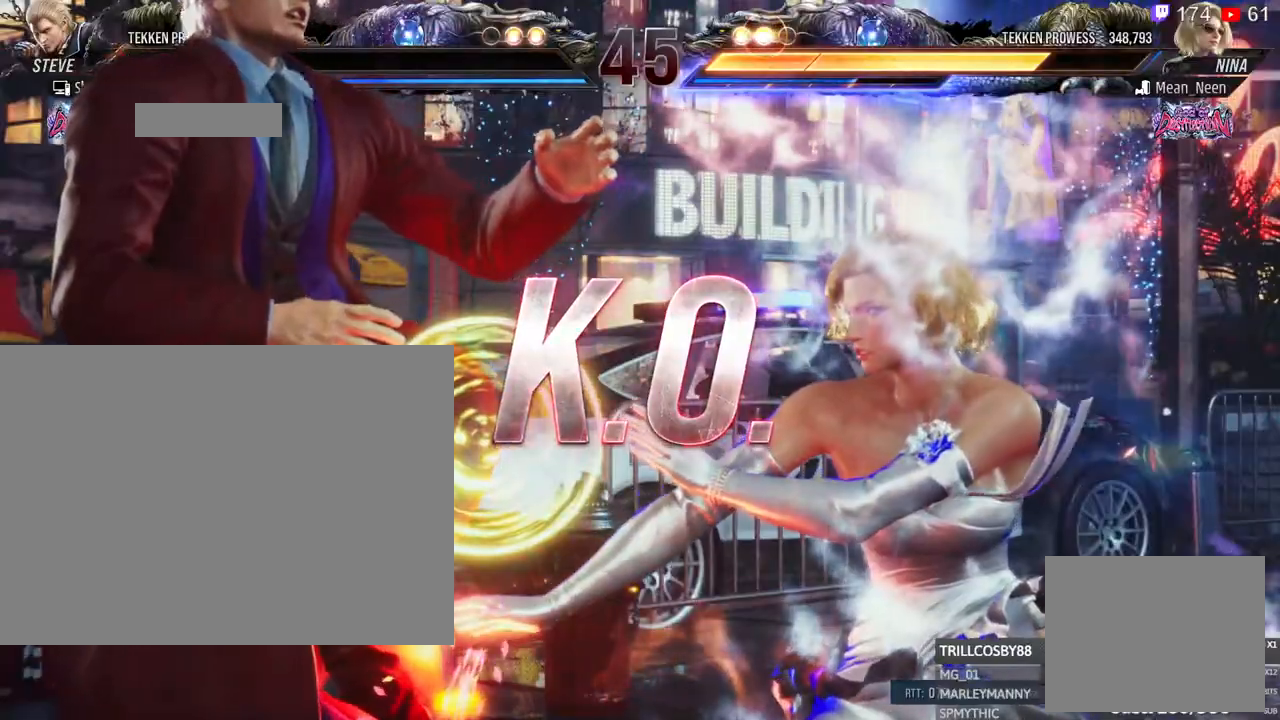
{"dt_ms": 1000, "buttons": [], "left_stick": "center", "right_stick": "center"}
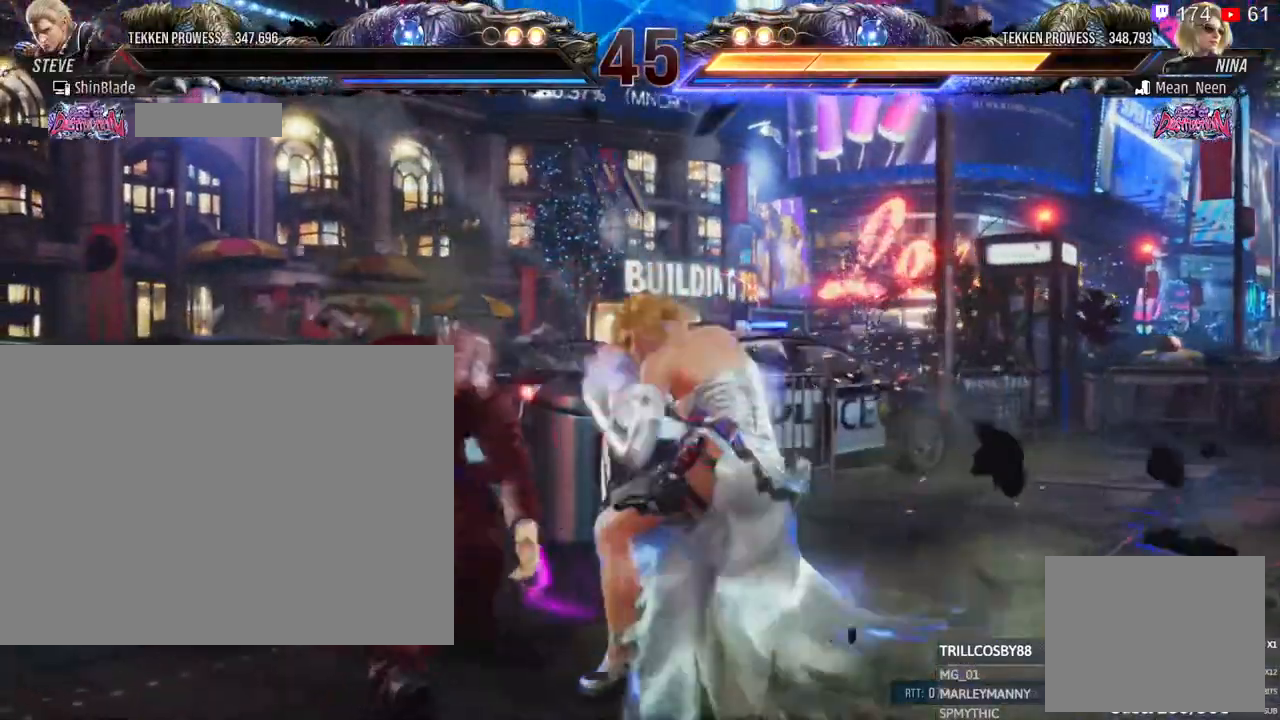
{"dt_ms": 500, "buttons": [], "left_stick": "center", "right_stick": "center", "events": []}
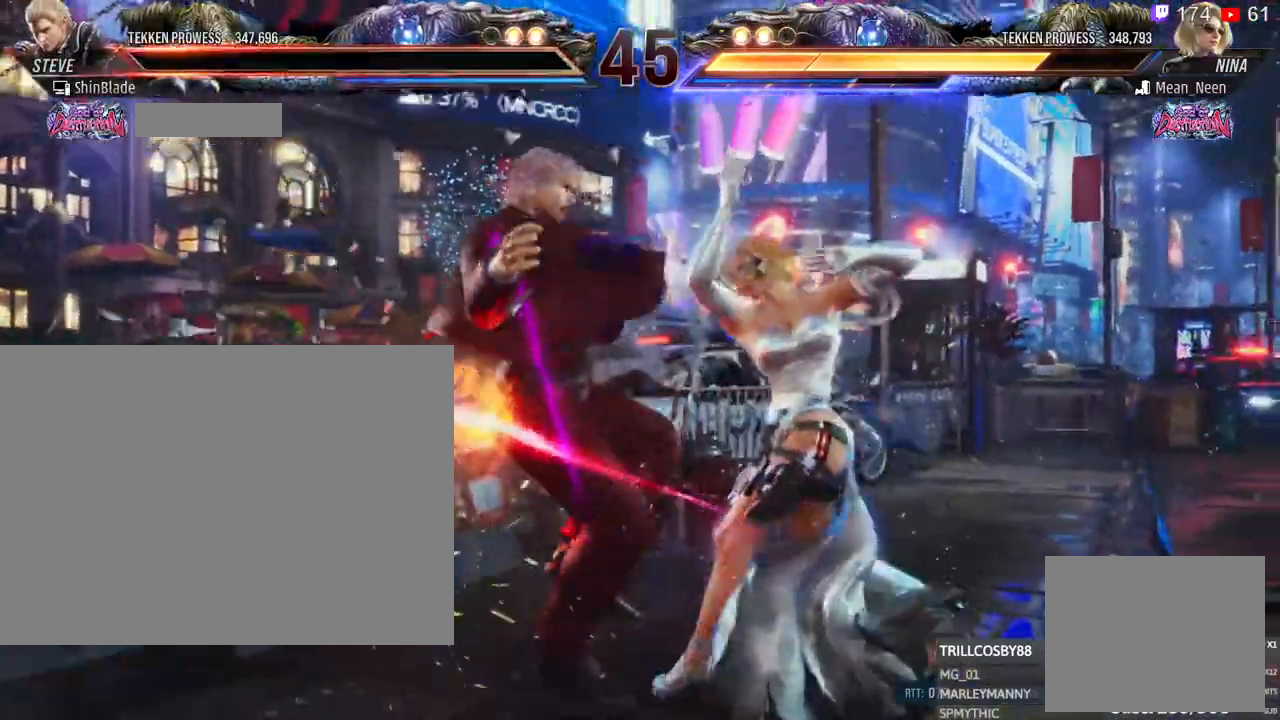
{"dt_ms": 500, "buttons": [], "left_stick": "center", "right_stick": "center"}
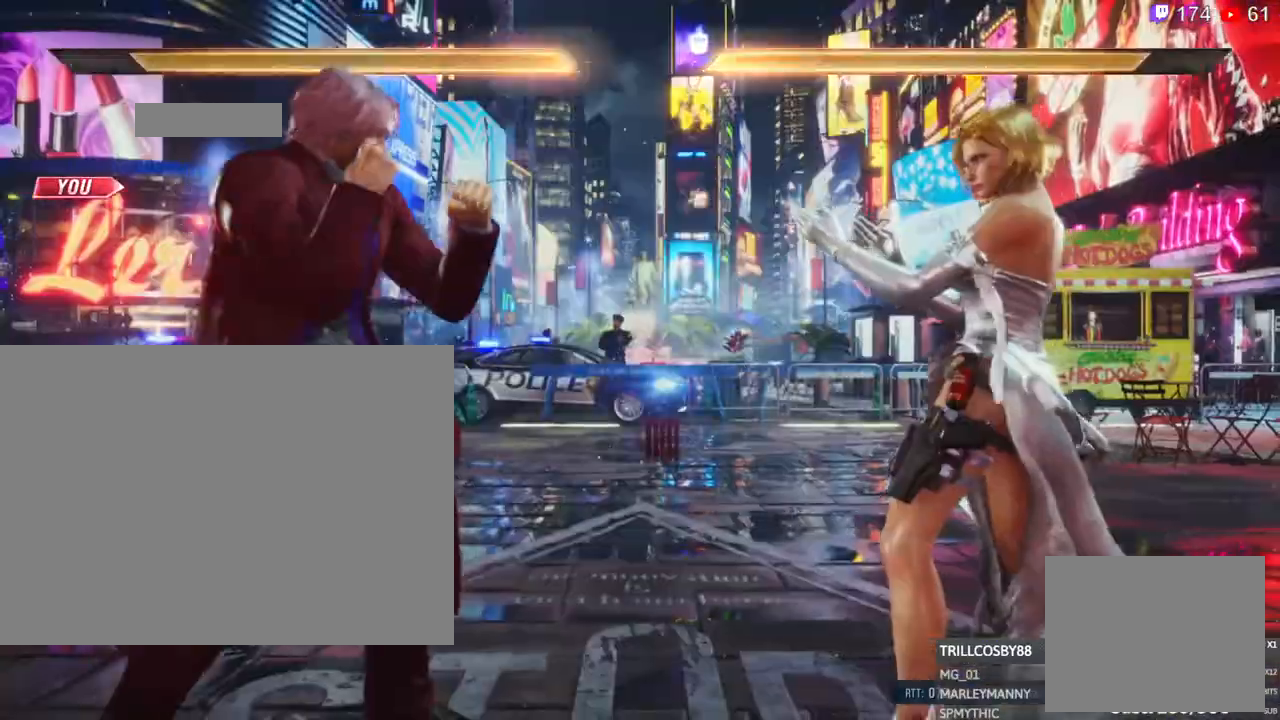
{"dt_ms": 500, "buttons": [], "left_stick": "center", "right_stick": "center"}
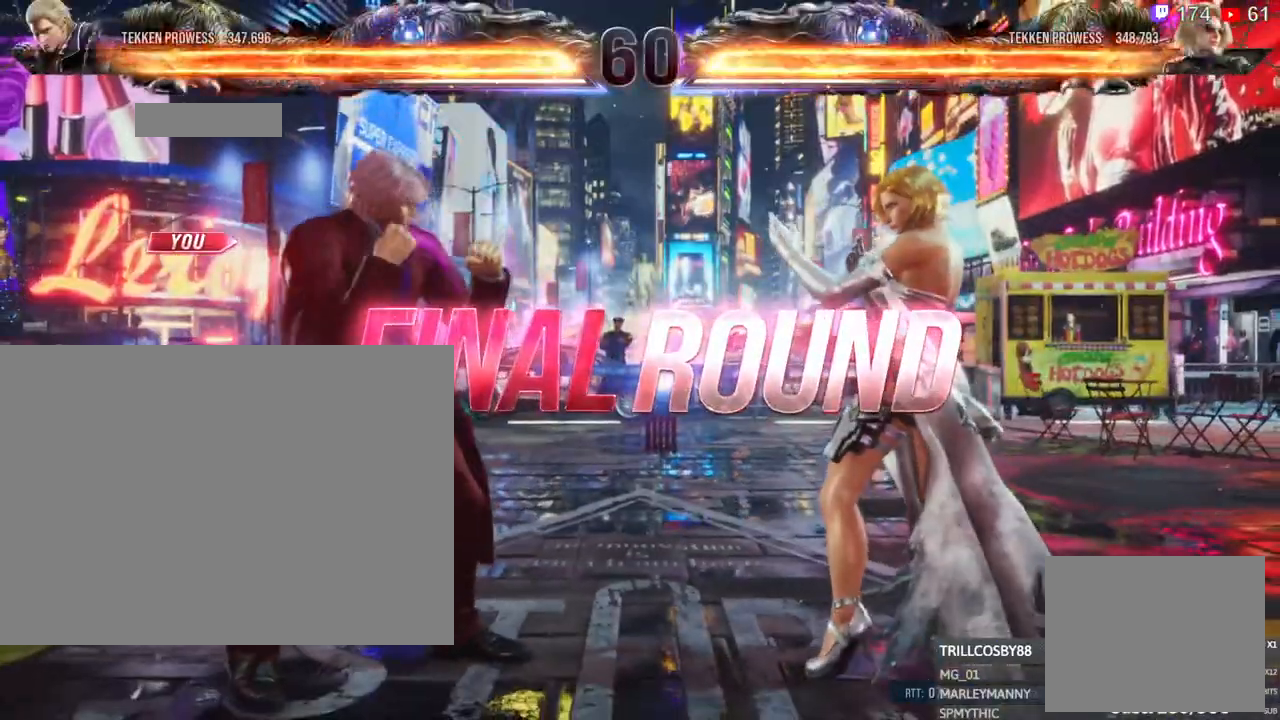
{"dt_ms": 500, "buttons": [], "left_stick": "center", "right_stick": "center", "events": []}
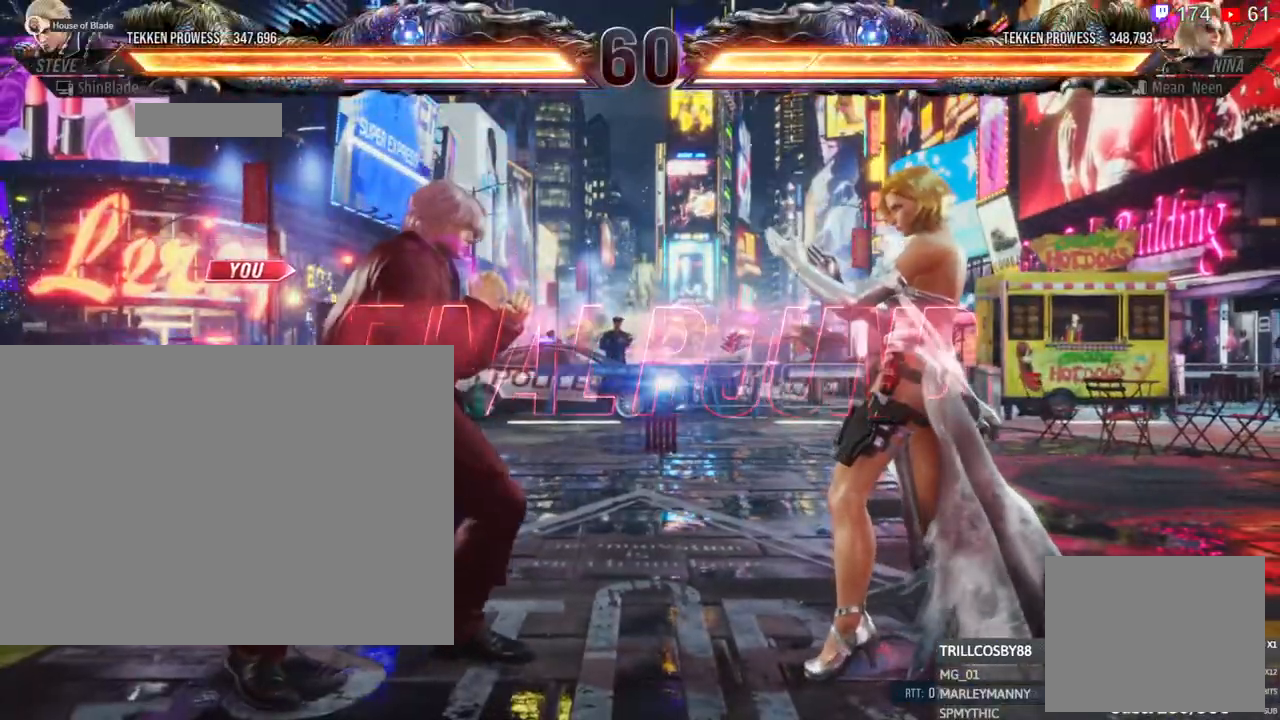
{"dt_ms": 500, "buttons": ["DPAD_RIGHT"], "left_stick": "center", "right_stick": "center", "events": [[267, "DPAD_DOWN", "down"], [283, "DPAD_RIGHT", "down"], [350, "DPAD_DOWN", "up"], [367, "DPAD_RIGHT", "up"], [367, "DPAD_UP", "down"], [417, "SQUARE", "down"], [433, "DPAD_DOWN", "down"], [433, "DPAD_RIGHT", "down"], [433, "DPAD_UP", "up"], [467, "SQUARE", "up"], [483, "DPAD_DOWN", "up"]]}
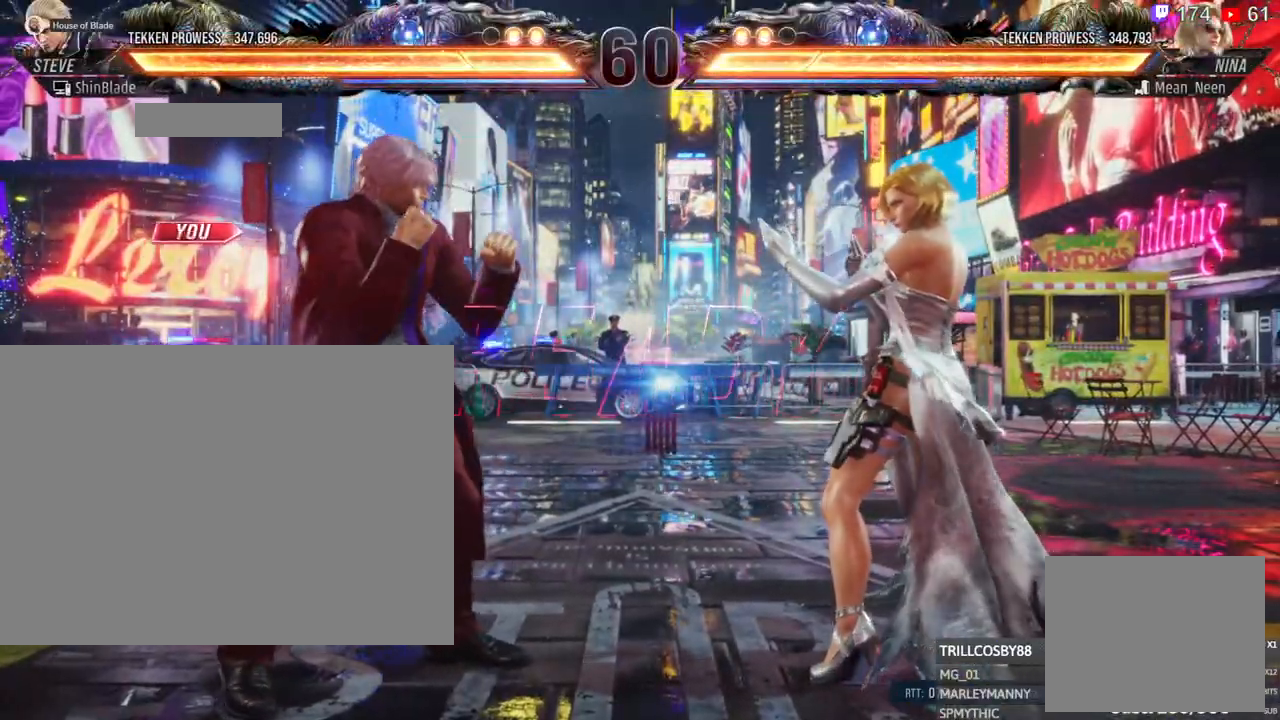
{"dt_ms": 500, "buttons": ["SQUARE", "DPAD_UP"], "left_stick": "center", "right_stick": "center", "events": [[17, "DPAD_RIGHT", "up"], [17, "DPAD_UP", "down"], [33, "SQUARE", "down"], [67, "DPAD_RIGHT", "down"], [117, "DPAD_UP", "up"], [150, "DPAD_DOWN", "down"], [150, "SQUARE", "up"], [150, "TRIANGLE", "down"], [167, "DPAD_DOWN", "up"], [167, "DPAD_UP", "down"], [183, "DPAD_RIGHT", "up"], [217, "SQUARE", "down"], [233, "TRIANGLE", "up"], [283, "DPAD_RIGHT", "down"], [283, "DPAD_UP", "up"], [333, "DPAD_UP", "down"], [367, "DPAD_RIGHT", "up"]]}
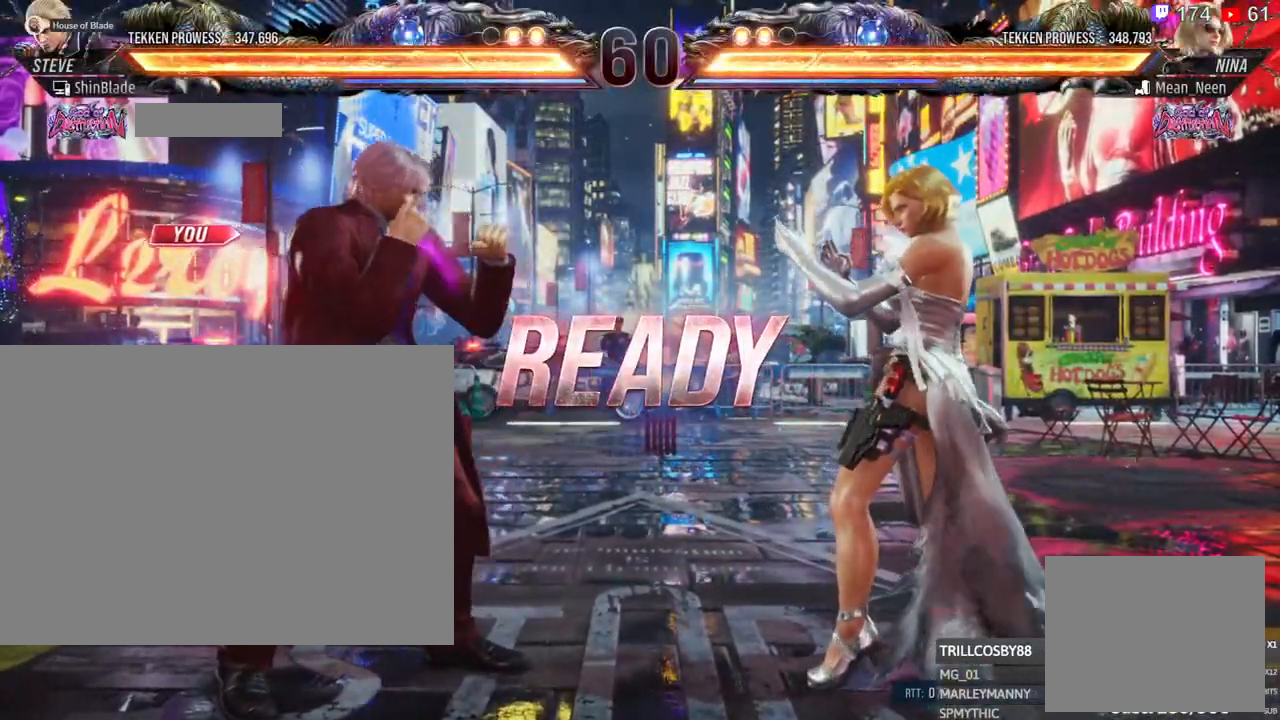
{"dt_ms": 500, "buttons": ["DPAD_RIGHT"], "left_stick": "center", "right_stick": "center", "events": [[17, "DPAD_RIGHT", "down"], [117, "DPAD_RIGHT", "up"], [150, "DPAD_RIGHT", "down"], [183, "DPAD_UP", "up"], [233, "DPAD_DOWN", "down"], [317, "DPAD_DOWN", "up"], [367, "SQUARE", "up"]]}